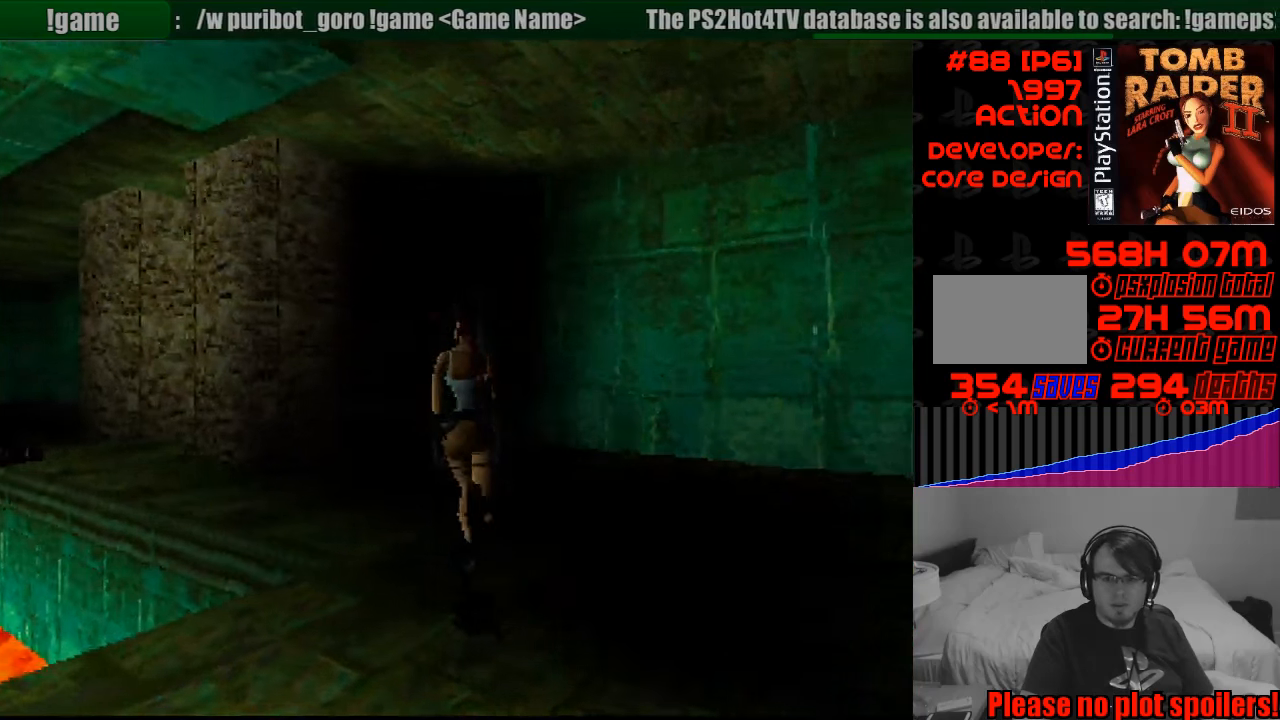
Gameplay with a controller (PlayStation layout); each line is a JSON object with the inputs held at the frame after it. "events" lists button and stick changes between this image and that frame as [ms after this image, input, new state], when the widget could be followed in between. Not read: L3 R3.
{"buttons": ["DPAD_UP", "DPAD_LEFT"], "events": [[233, "DPAD_LEFT", "up"], [333, "DPAD_LEFT", "down"]]}
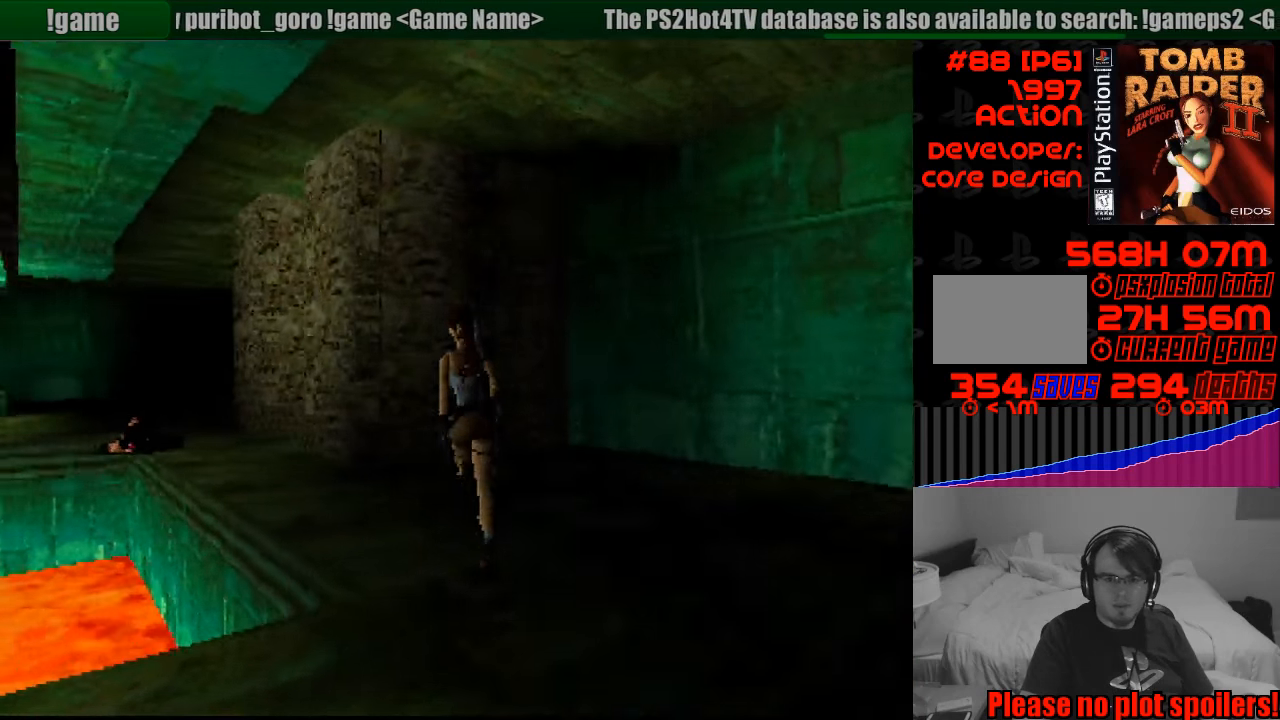
{"buttons": ["DPAD_UP", "DPAD_LEFT"], "events": [[266, "DPAD_LEFT", "up"], [500, "DPAD_LEFT", "down"]]}
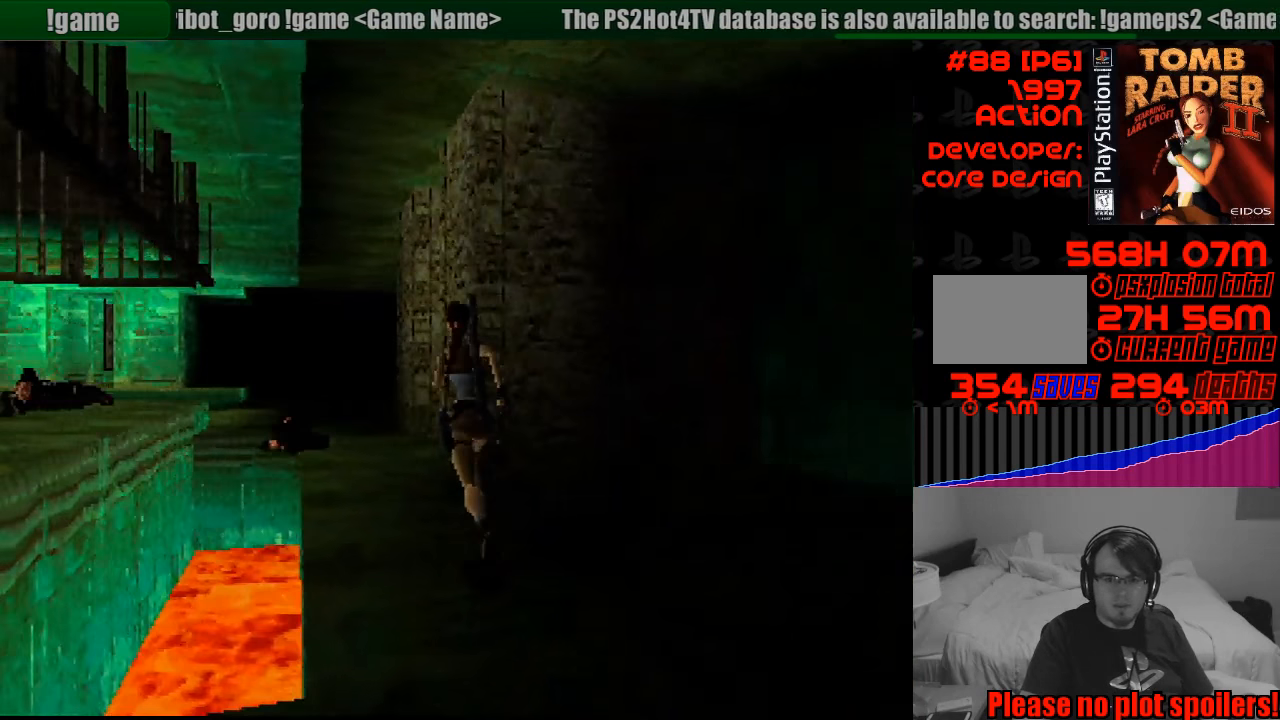
{"buttons": ["DPAD_UP", "DPAD_LEFT"], "events": [[216, "DPAD_LEFT", "up"], [400, "DPAD_LEFT", "down"]]}
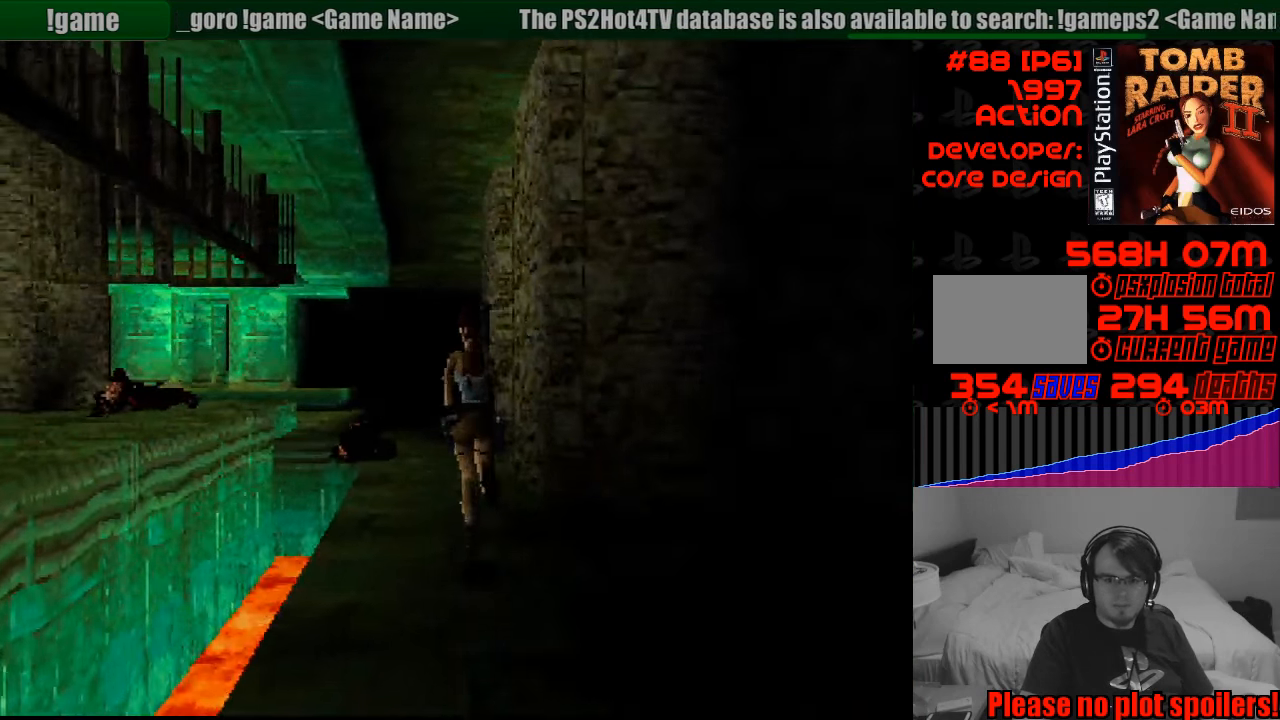
{"buttons": ["DPAD_UP"], "events": [[50, "DPAD_LEFT", "up"]]}
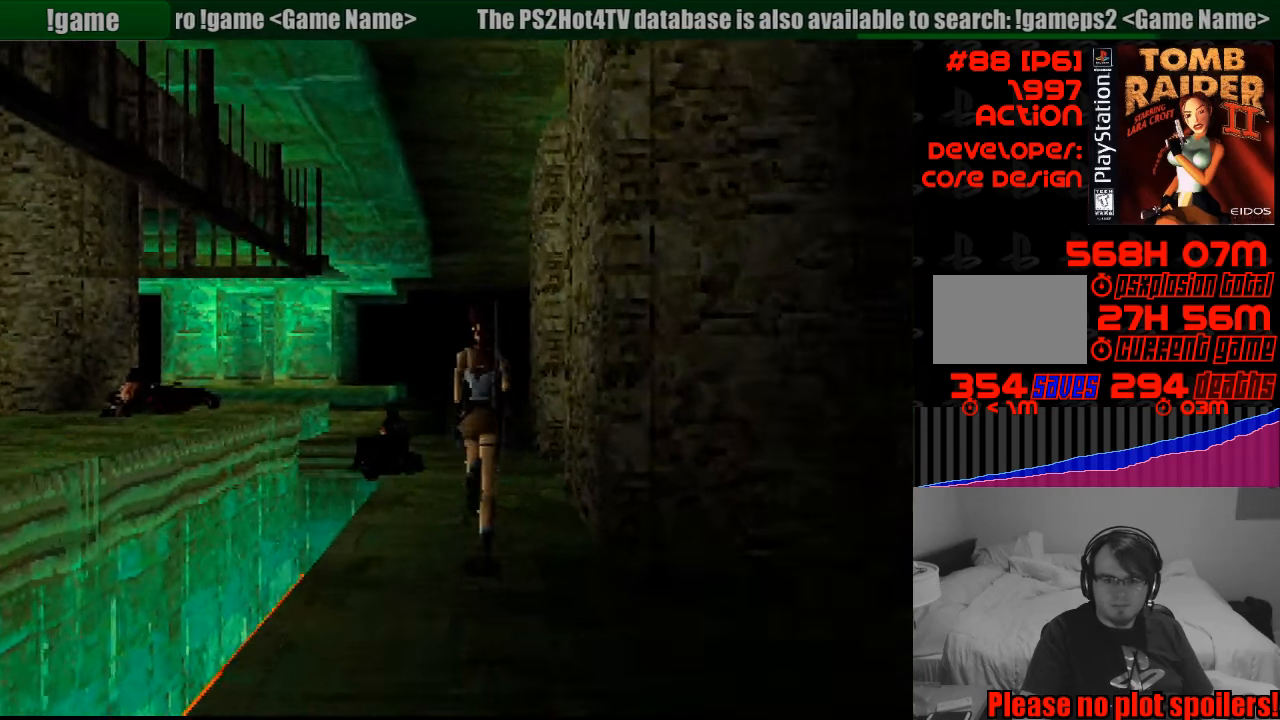
{"buttons": ["DPAD_UP"], "events": []}
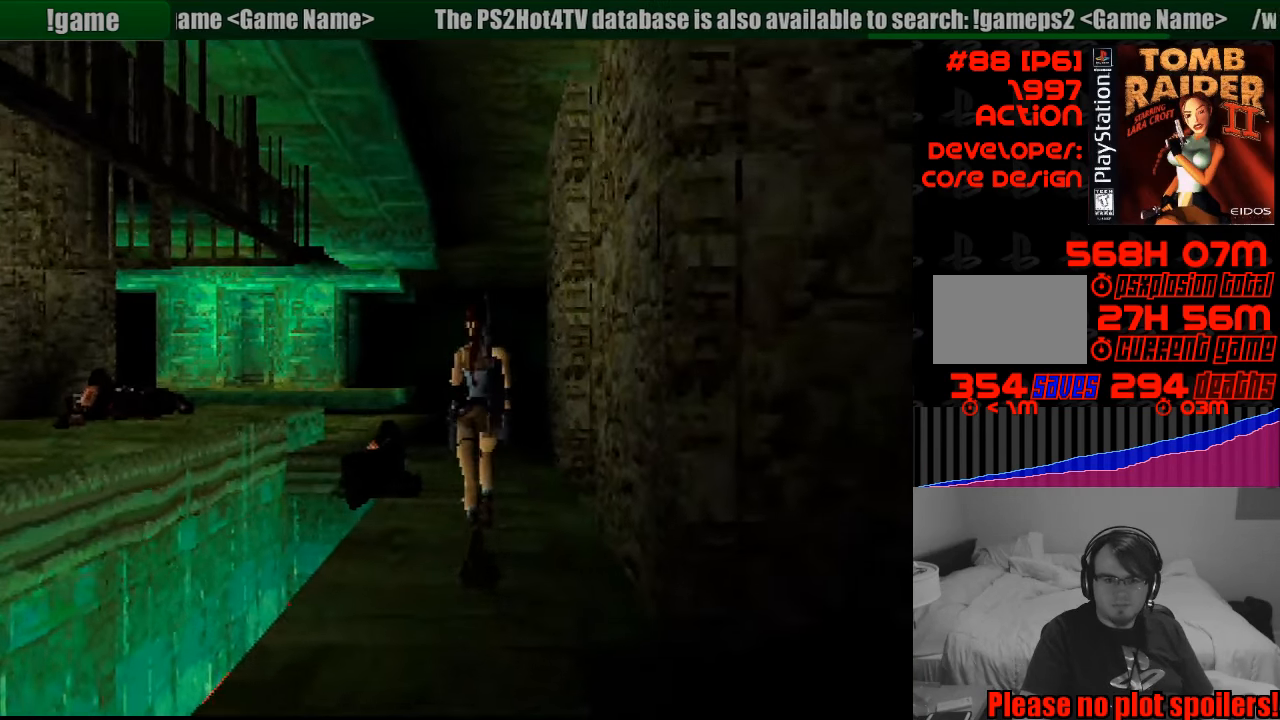
{"buttons": ["DPAD_RIGHT"], "events": [[100, "DPAD_RIGHT", "down"], [300, "DPAD_UP", "up"]]}
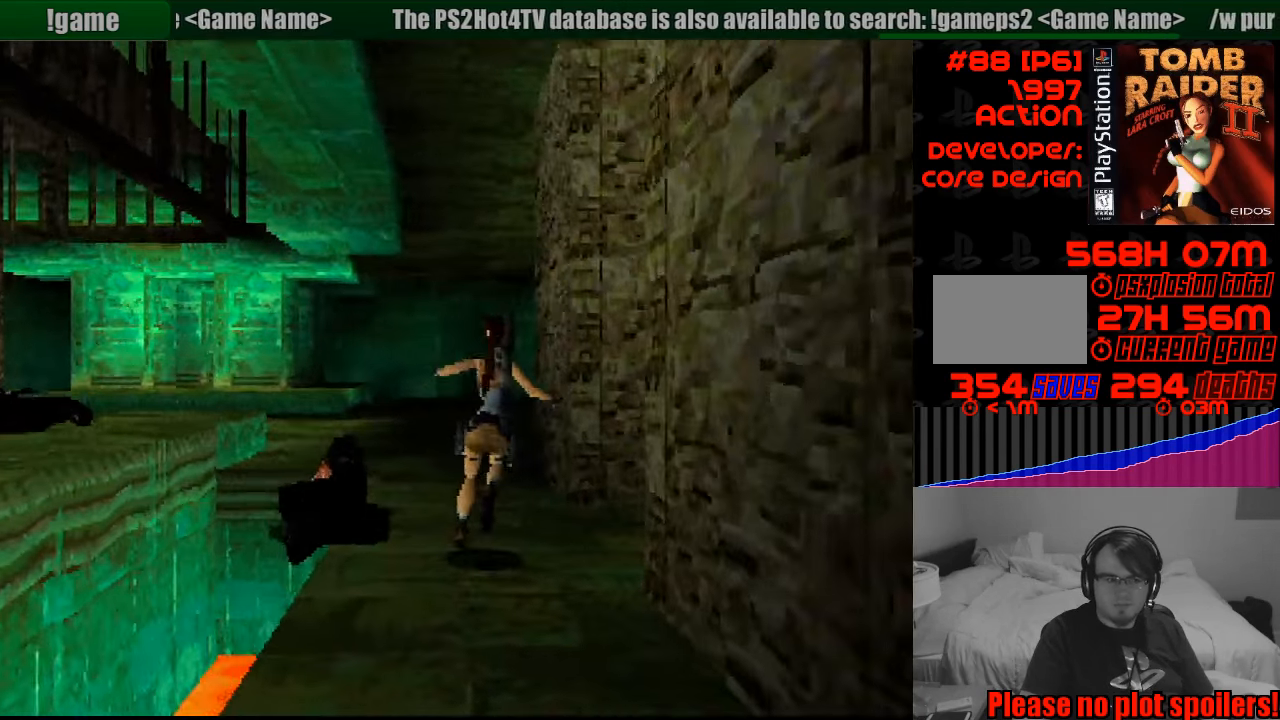
{"buttons": [], "events": [[466, "DPAD_RIGHT", "up"]]}
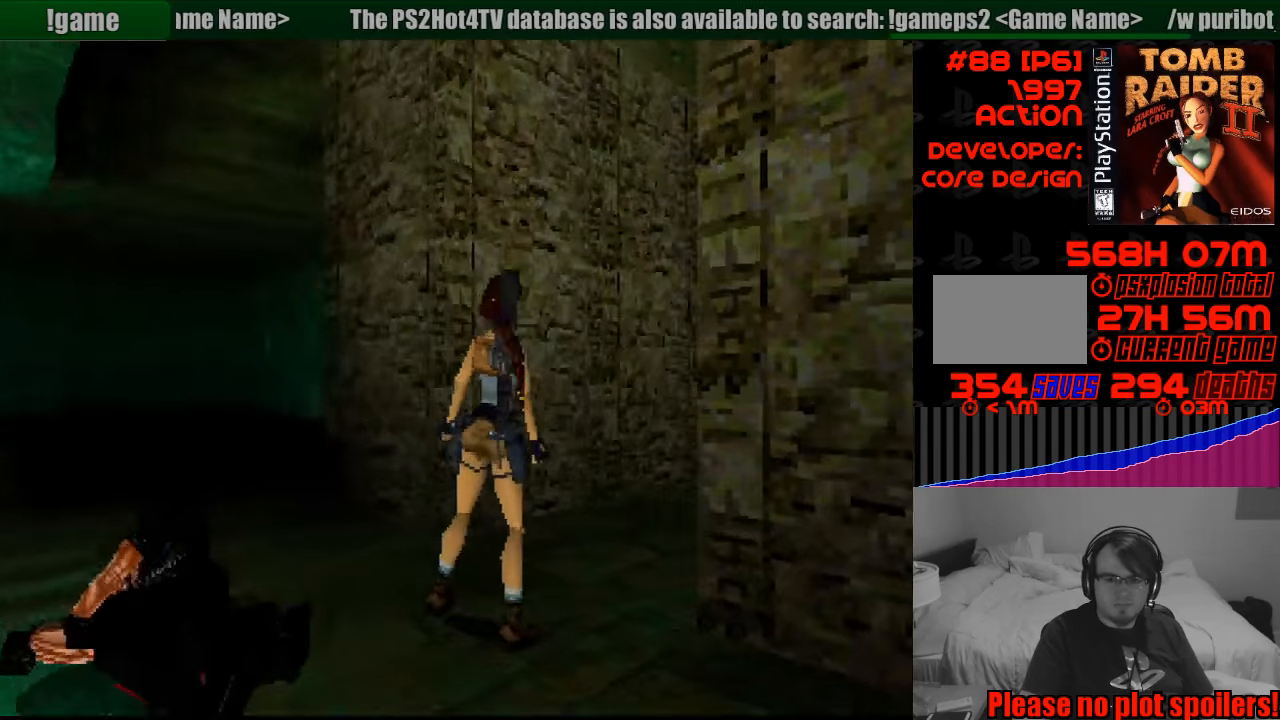
{"buttons": ["DPAD_UP", "DPAD_LEFT"], "events": [[216, "DPAD_UP", "down"], [366, "DPAD_LEFT", "down"]]}
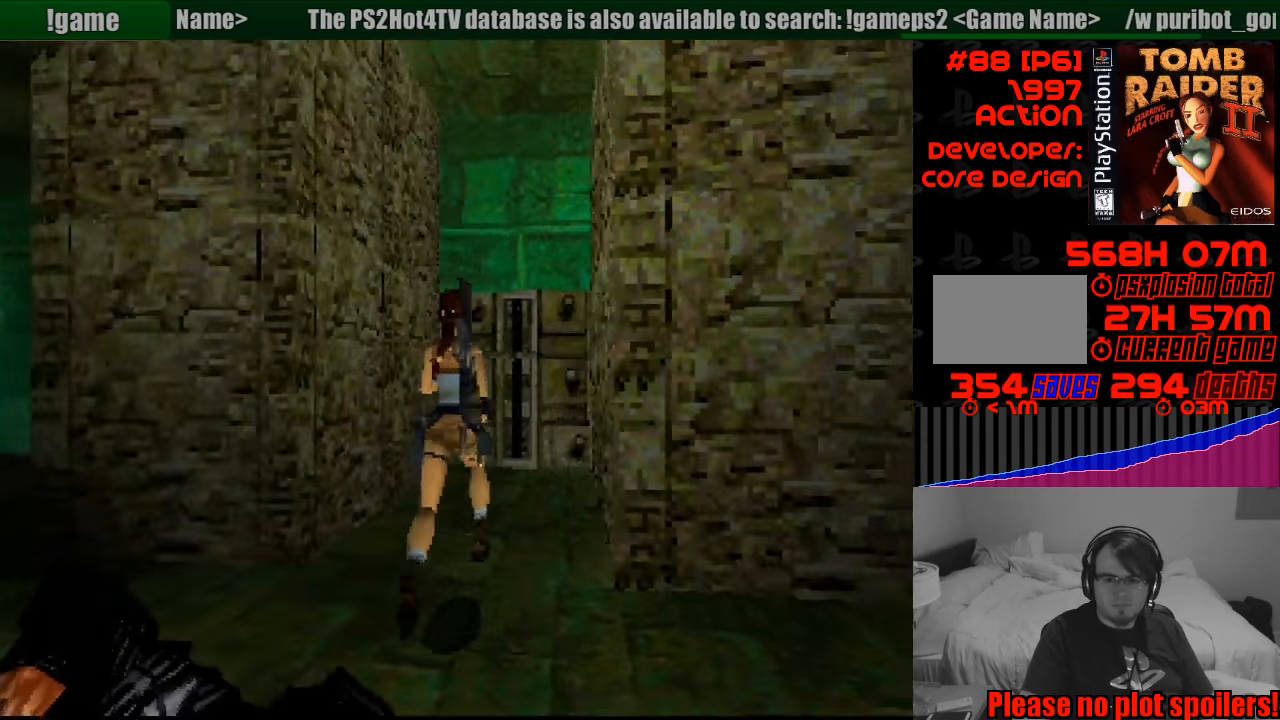
{"buttons": ["DPAD_UP"], "events": [[116, "DPAD_LEFT", "up"]]}
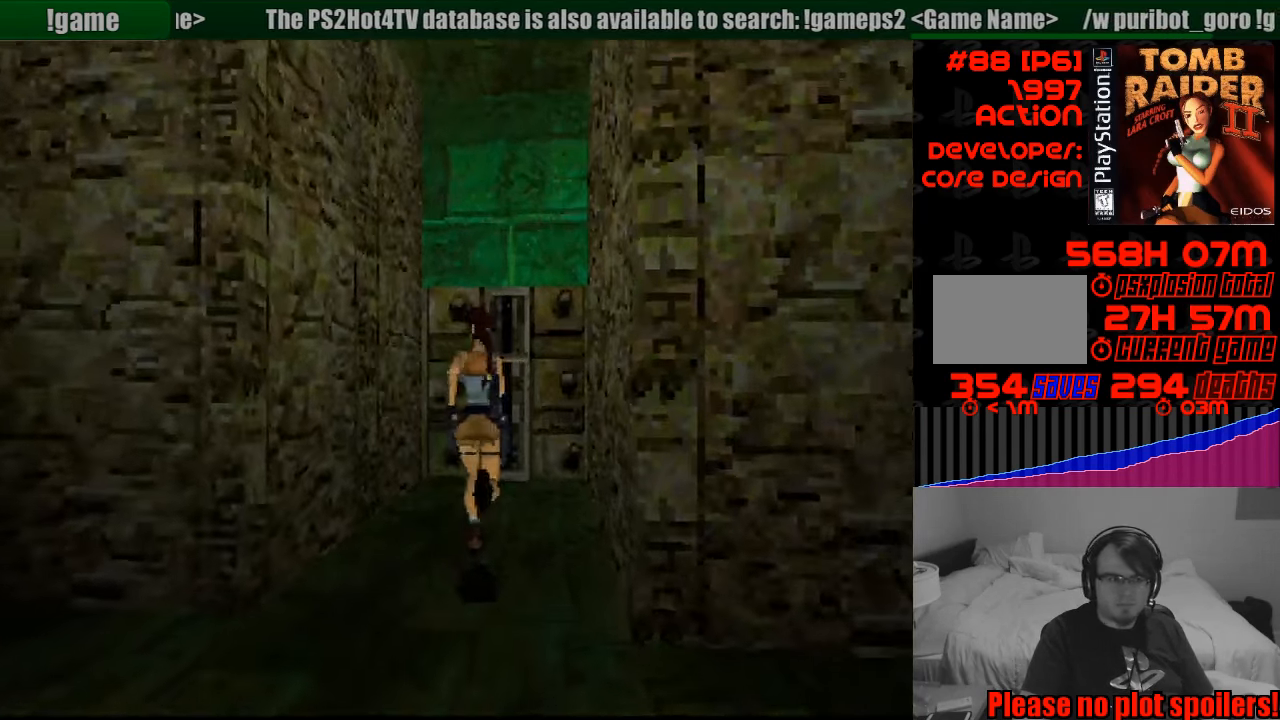
{"buttons": ["DPAD_UP"], "events": [[216, "DPAD_RIGHT", "down"], [450, "DPAD_RIGHT", "up"]]}
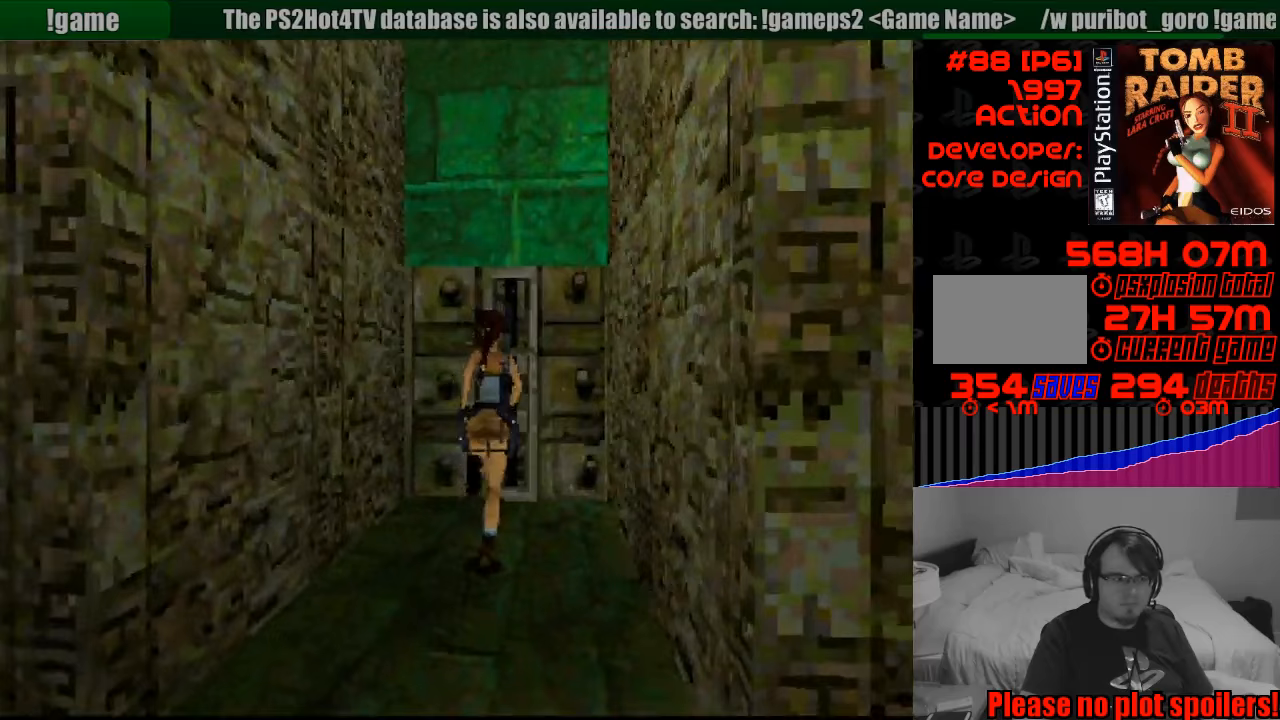
{"buttons": ["CROSS"], "events": [[433, "CROSS", "down"], [500, "DPAD_UP", "up"]]}
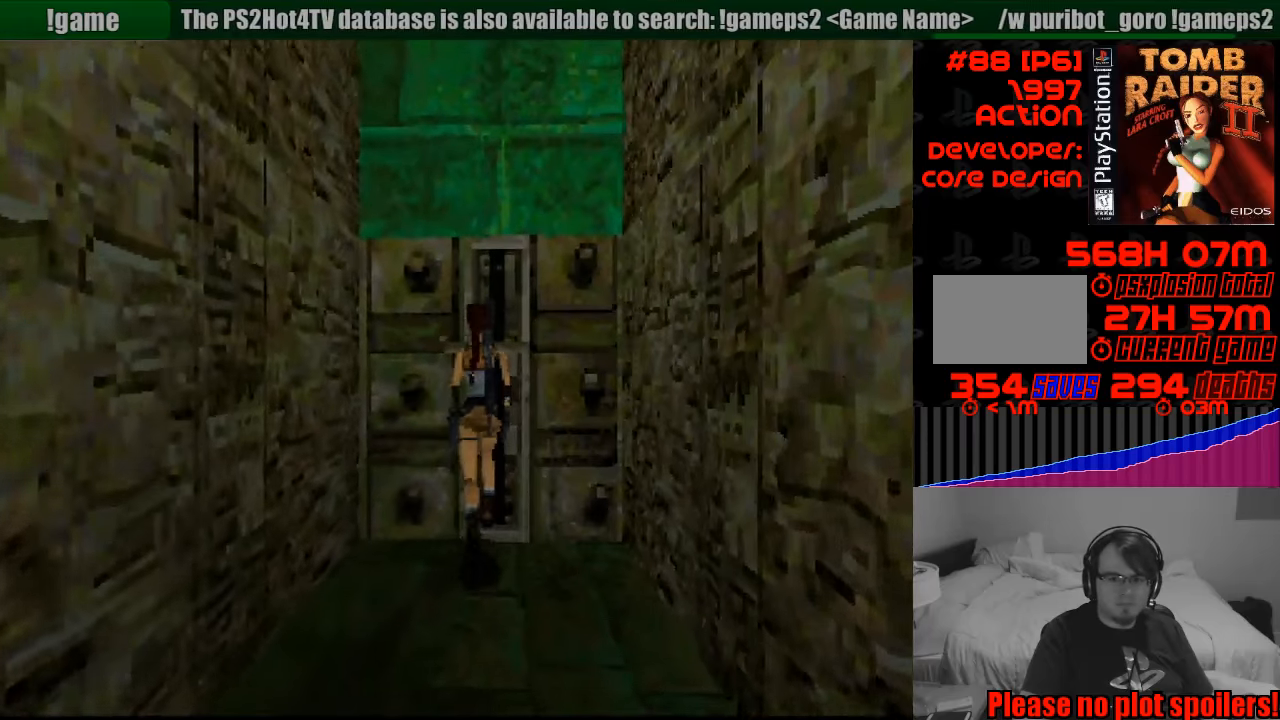
{"buttons": ["CROSS"], "events": []}
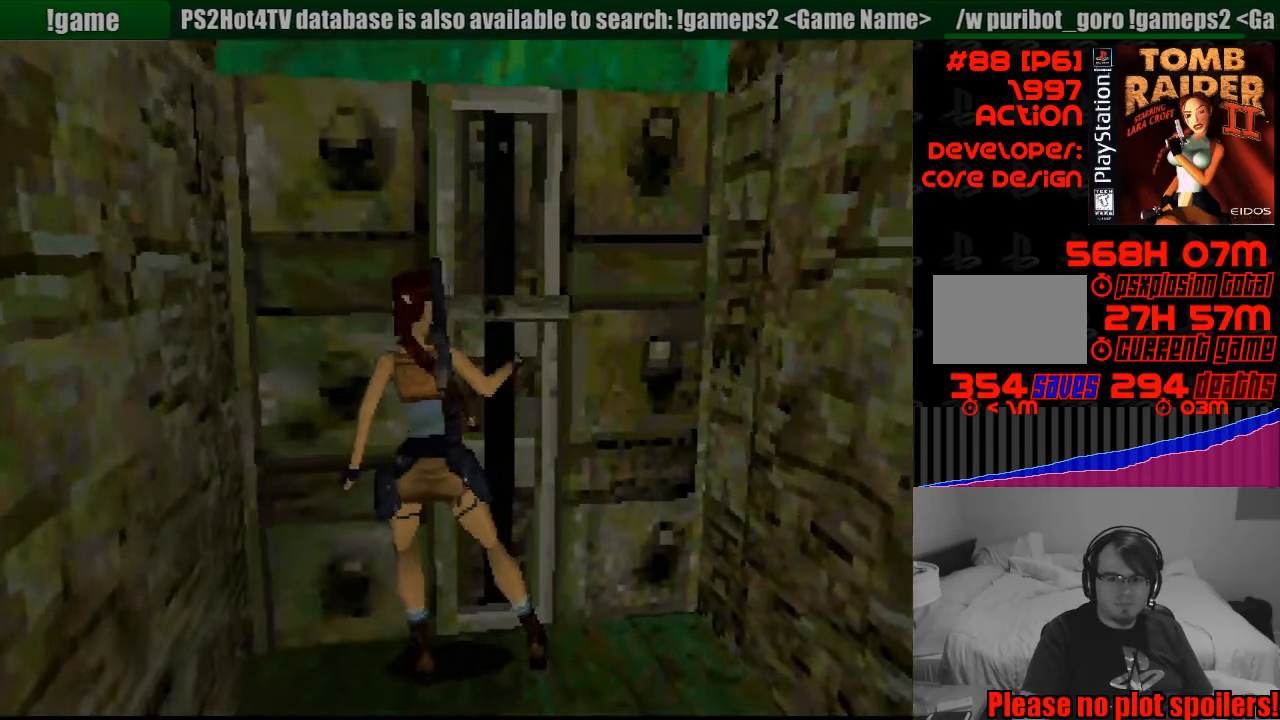
{"buttons": ["CROSS"], "events": []}
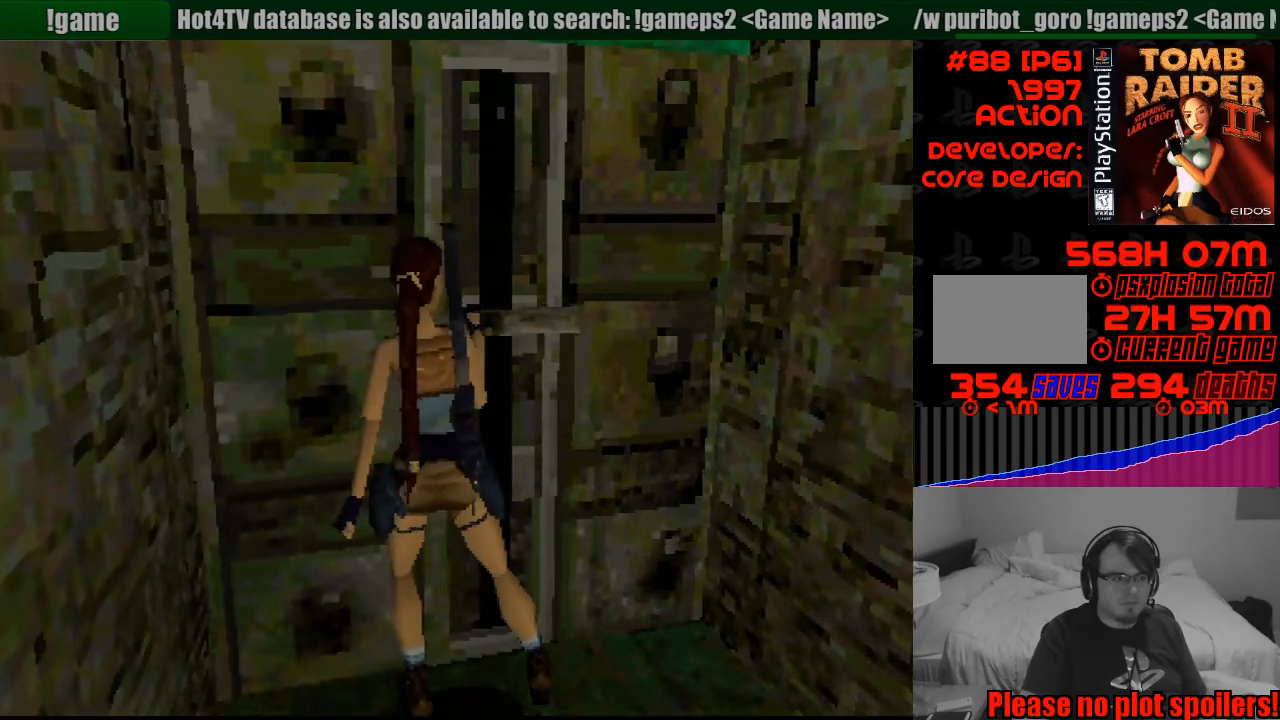
{"buttons": [], "events": [[500, "CROSS", "up"]]}
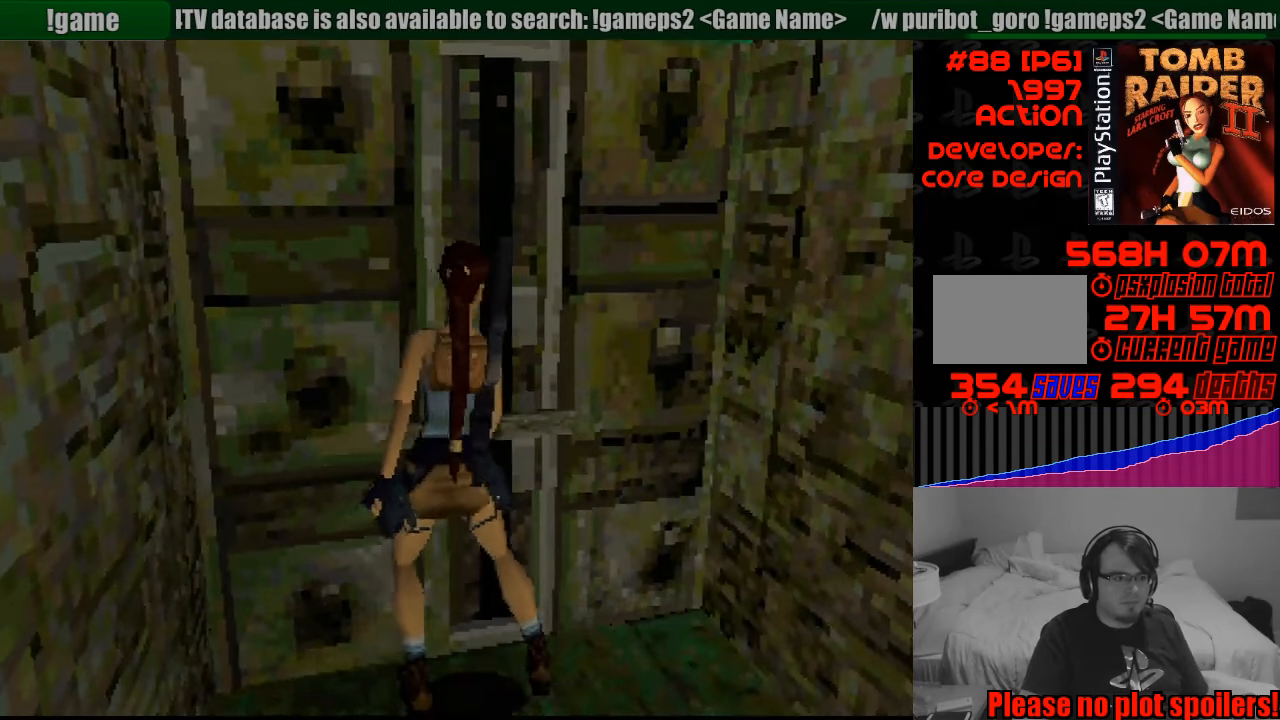
{"buttons": [], "events": []}
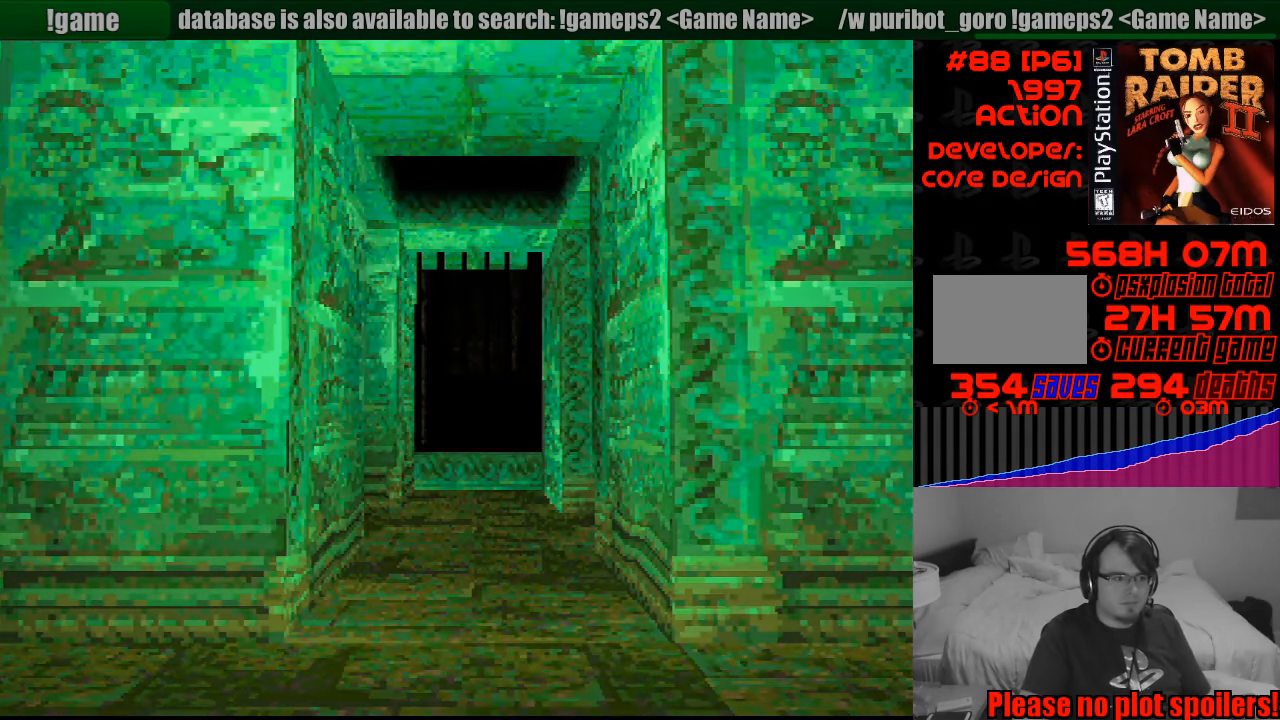
{"buttons": [], "events": []}
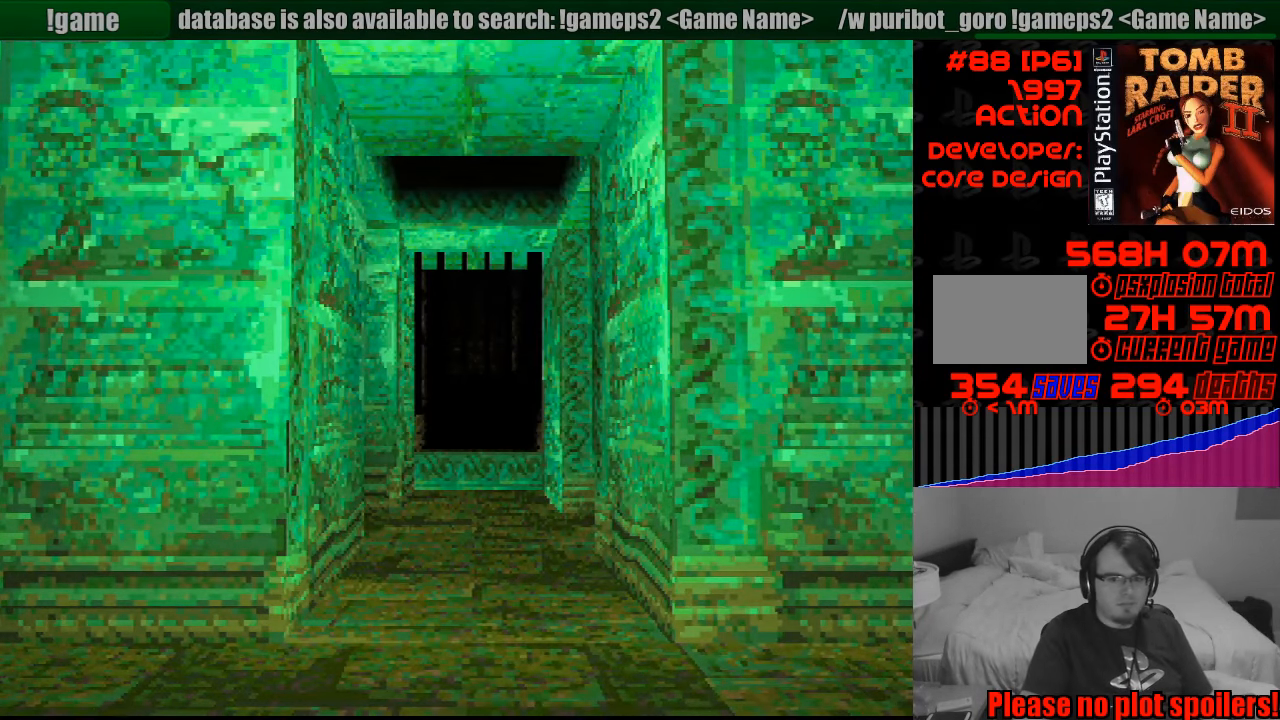
{"buttons": [], "events": []}
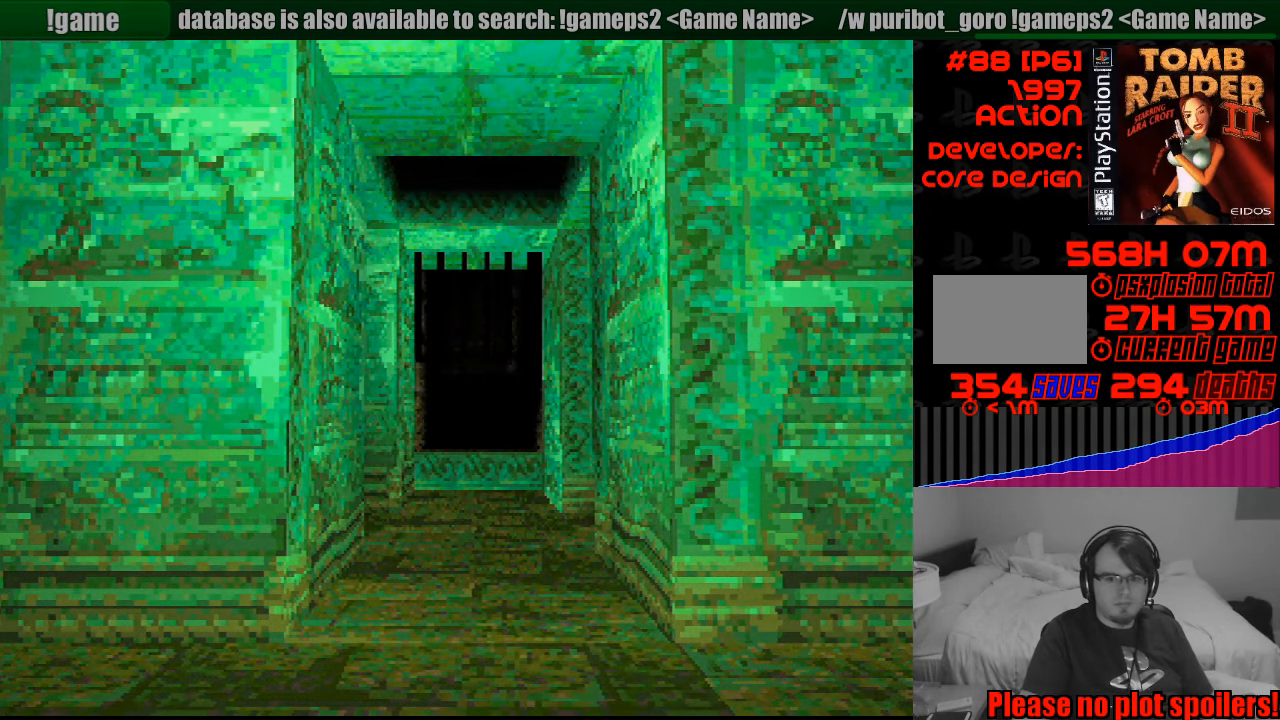
{"buttons": [], "events": []}
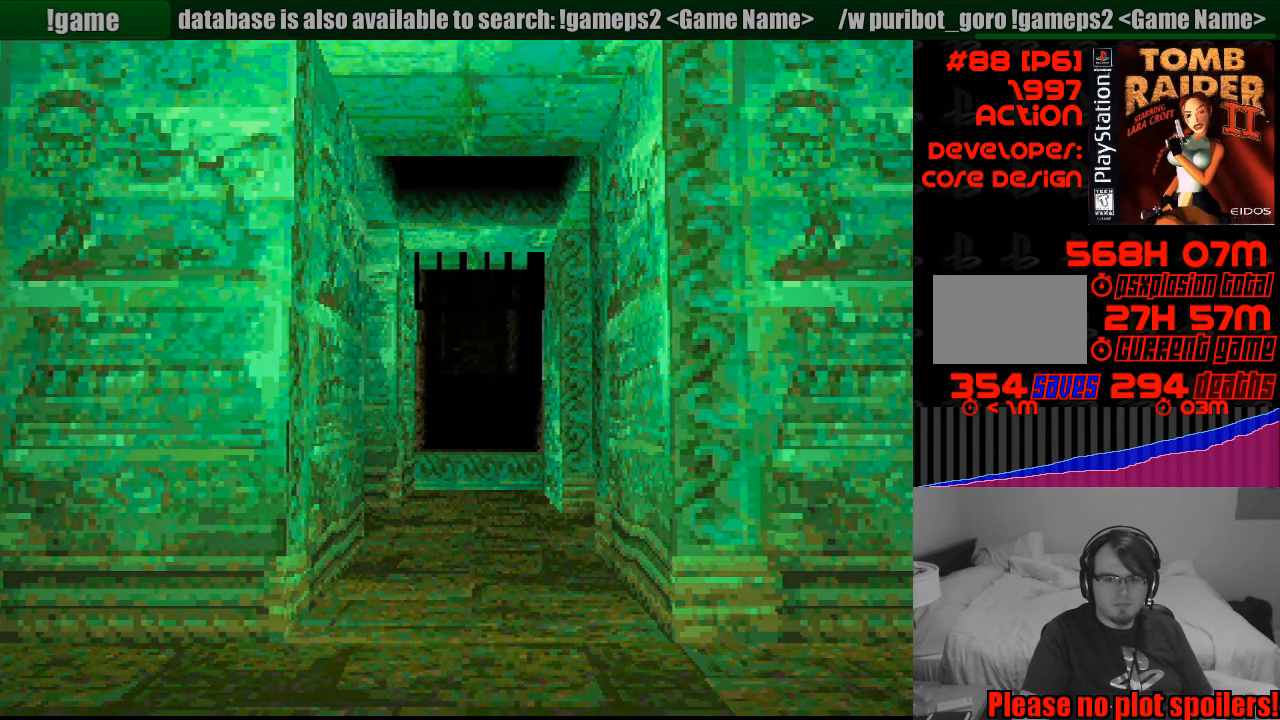
{"buttons": [], "events": []}
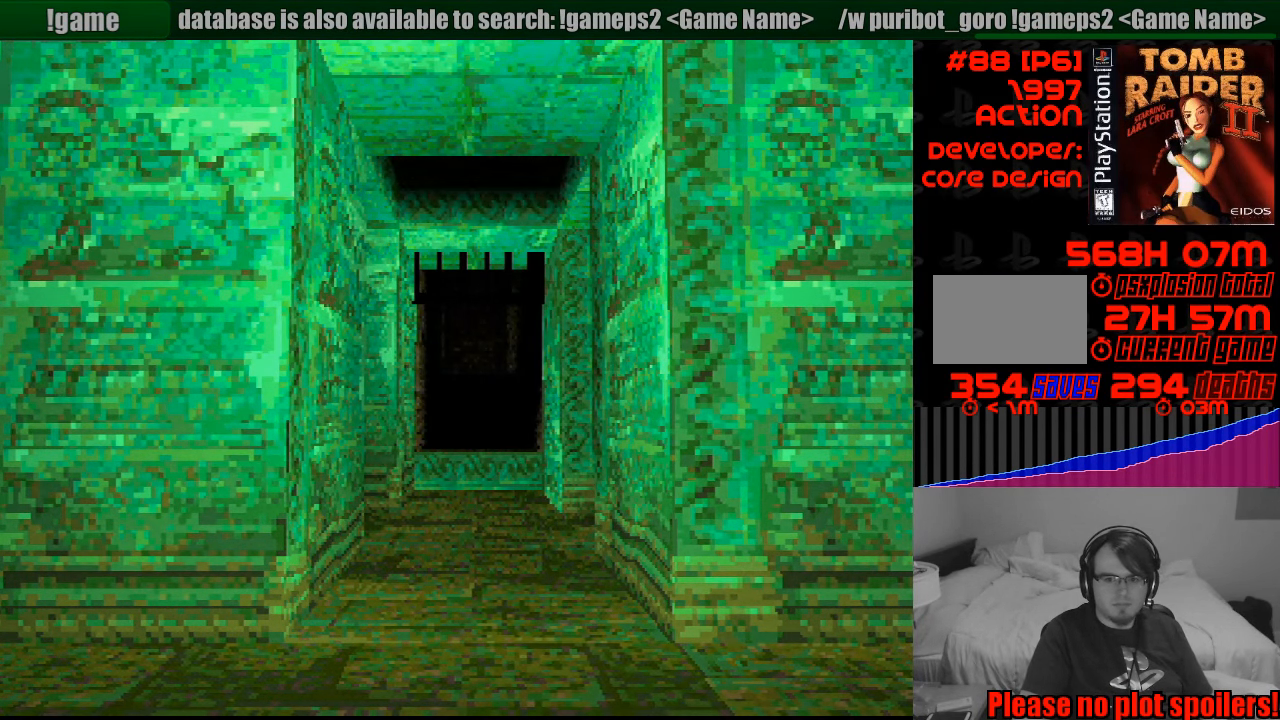
{"buttons": [], "events": []}
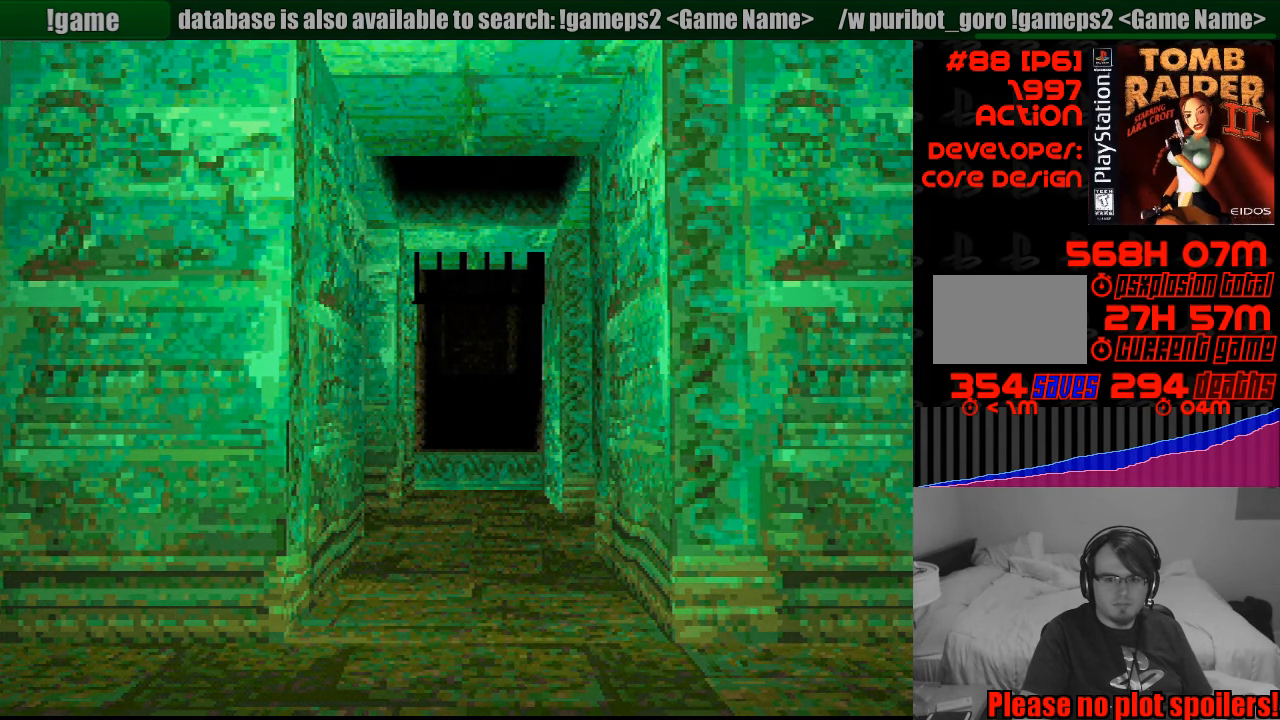
{"buttons": [], "events": [[233, "CIRCLE", "down"], [383, "CIRCLE", "up"]]}
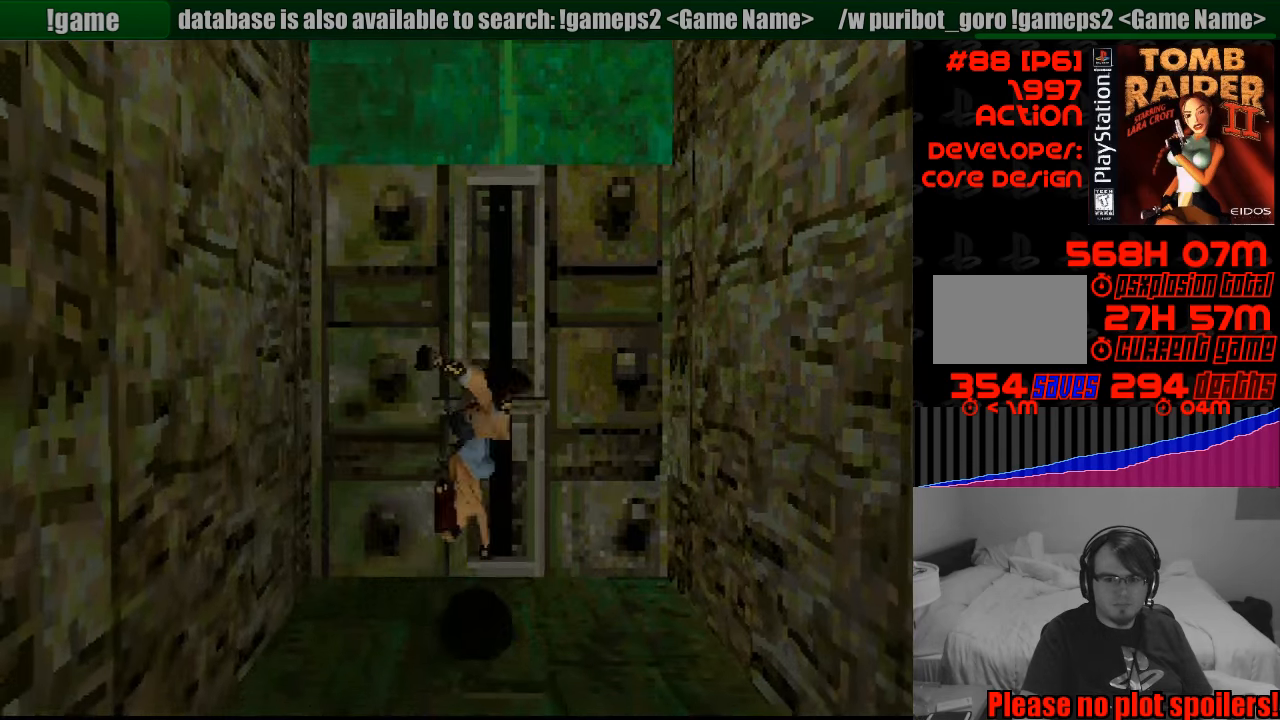
{"buttons": ["DPAD_UP"], "events": [[200, "DPAD_UP", "down"]]}
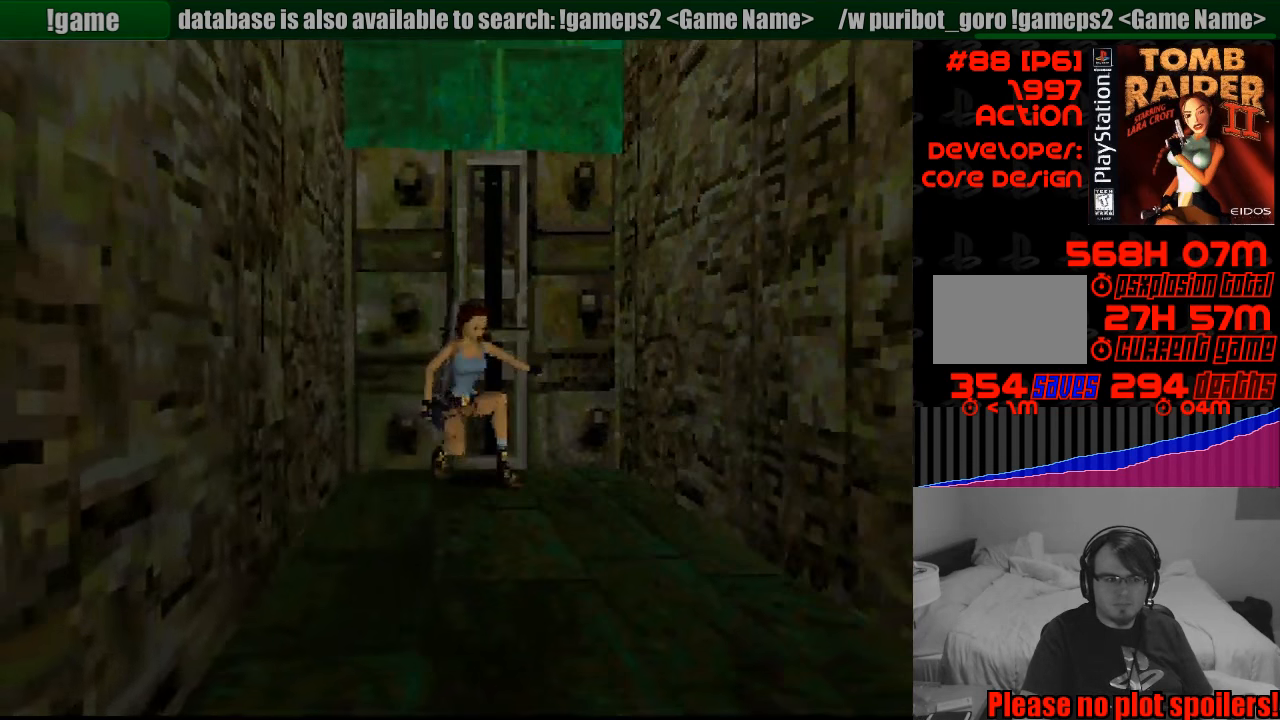
{"buttons": ["DPAD_UP"], "events": [[200, "DPAD_UP", "up"], [217, "DPAD_UP", "down"]]}
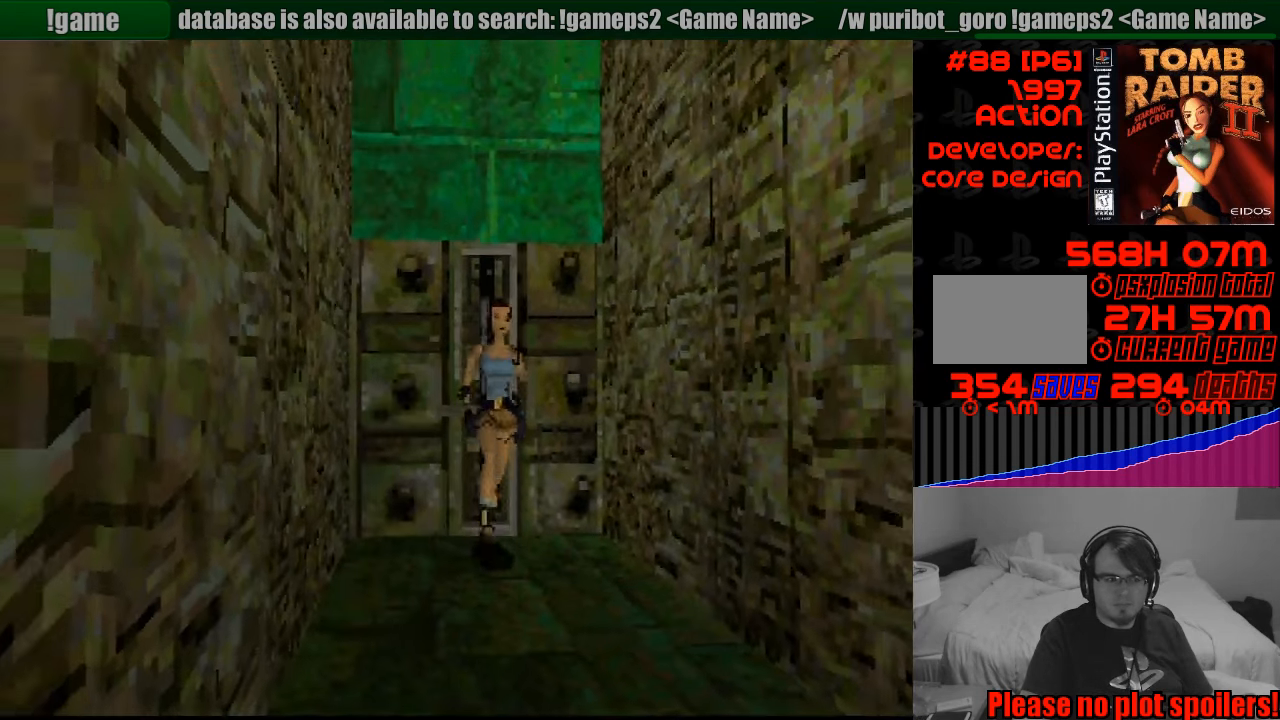
{"buttons": ["DPAD_UP"], "events": []}
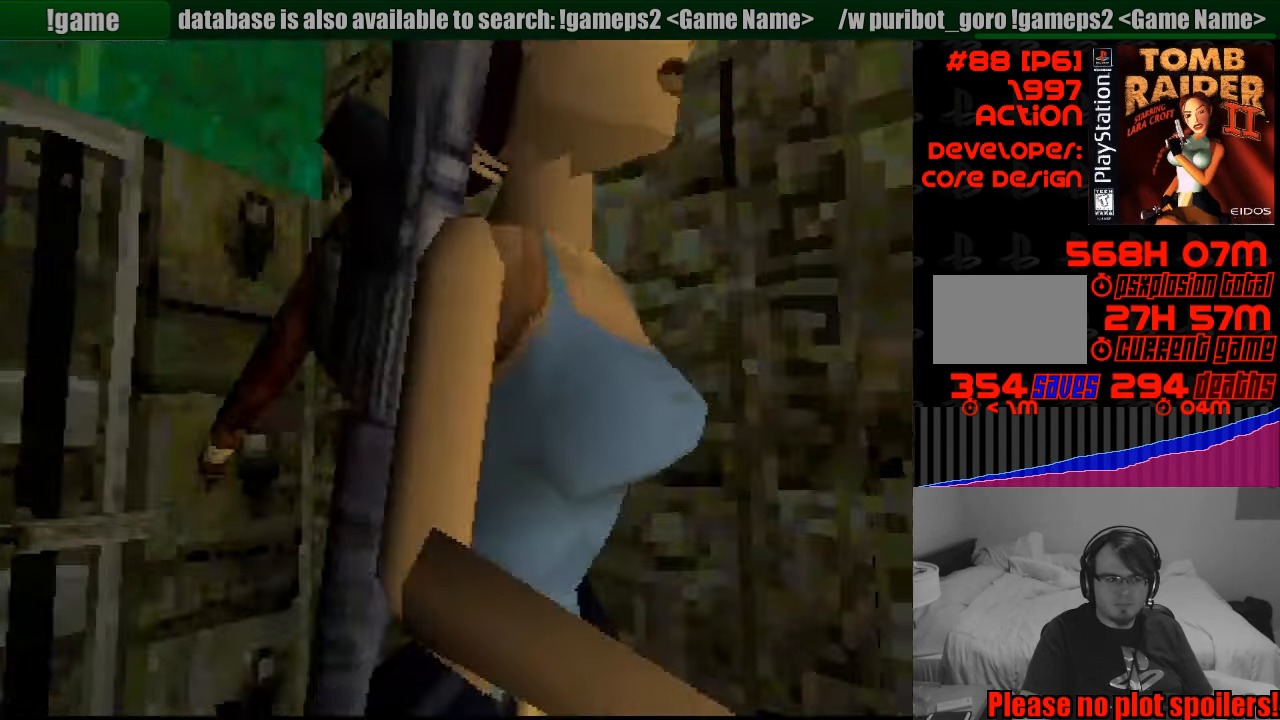
{"buttons": [], "events": [[300, "DPAD_UP", "up"]]}
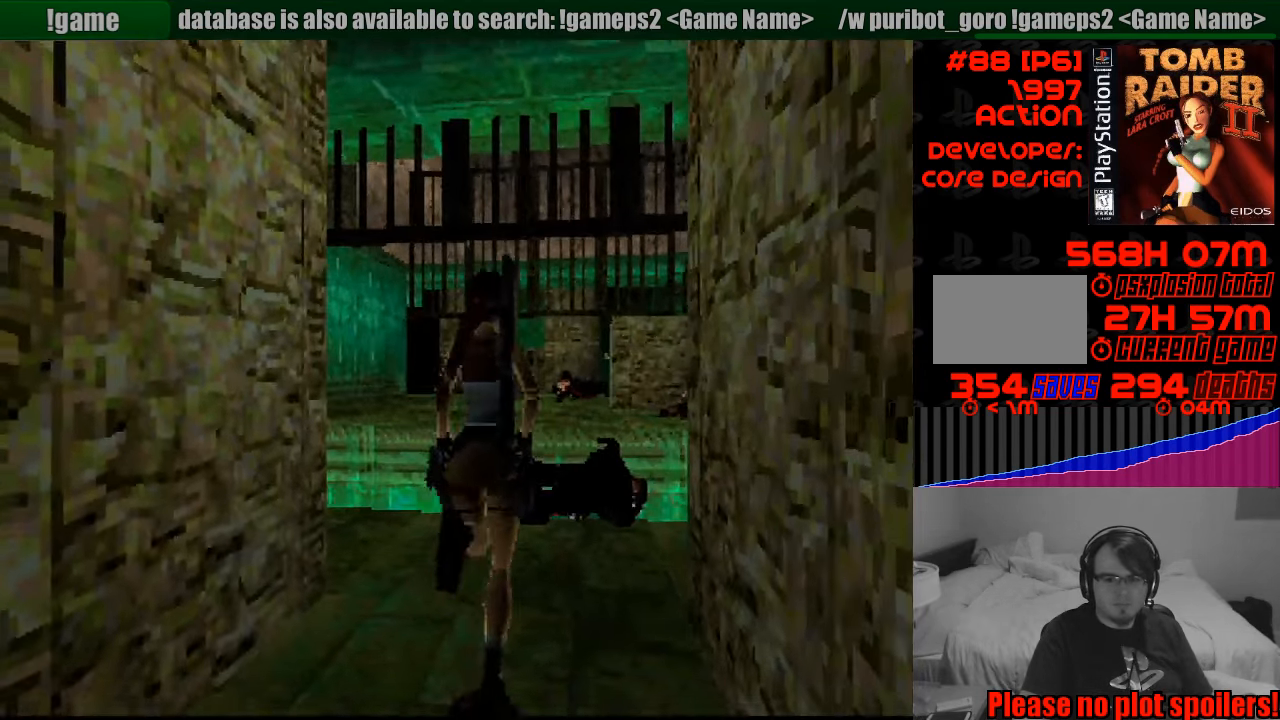
{"buttons": ["DPAD_UP", "DPAD_RIGHT"], "events": [[67, "DPAD_UP", "down"], [267, "DPAD_RIGHT", "down"]]}
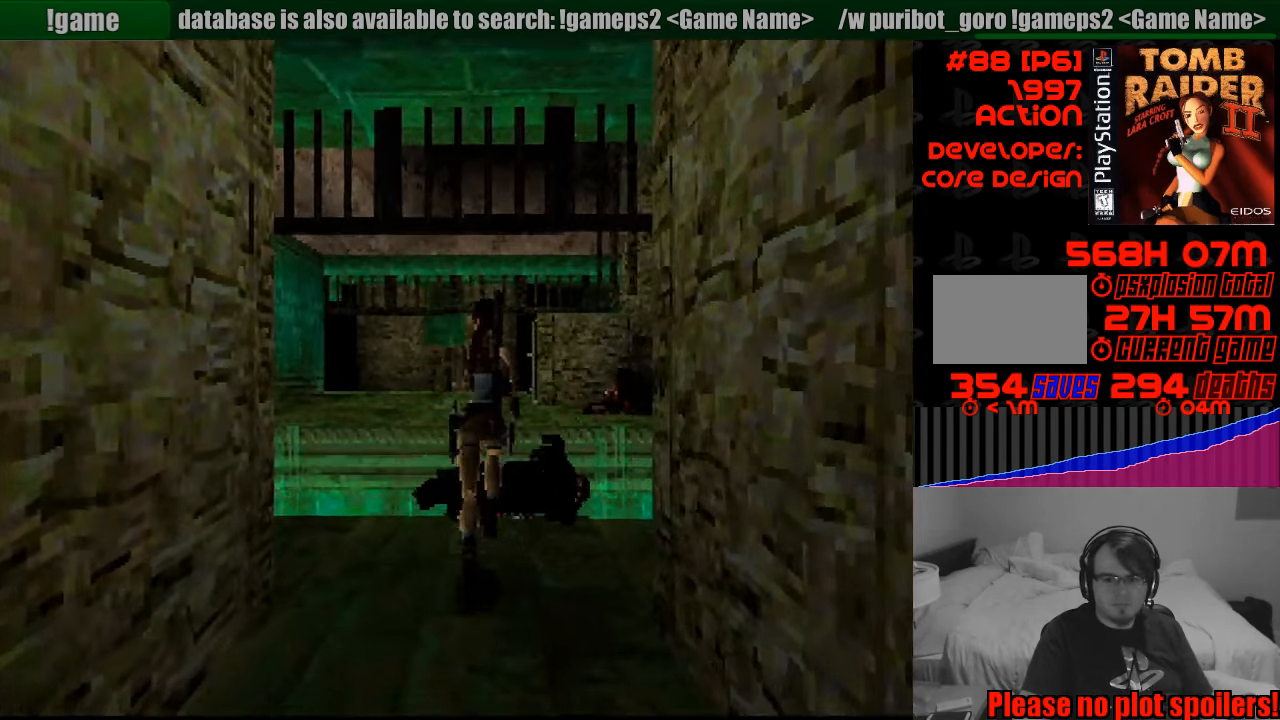
{"buttons": ["DPAD_RIGHT"], "events": [[33, "DPAD_UP", "up"]]}
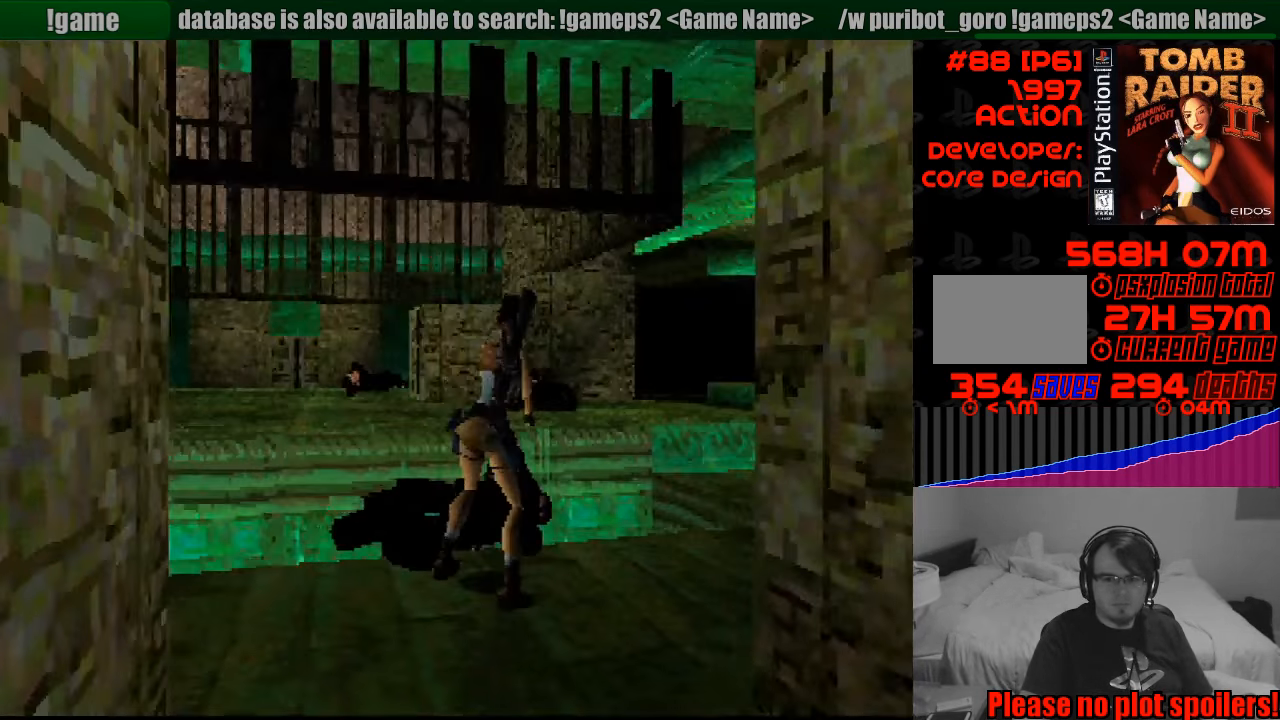
{"buttons": [], "events": [[150, "DPAD_UP", "down"], [183, "DPAD_RIGHT", "up"], [500, "DPAD_UP", "up"]]}
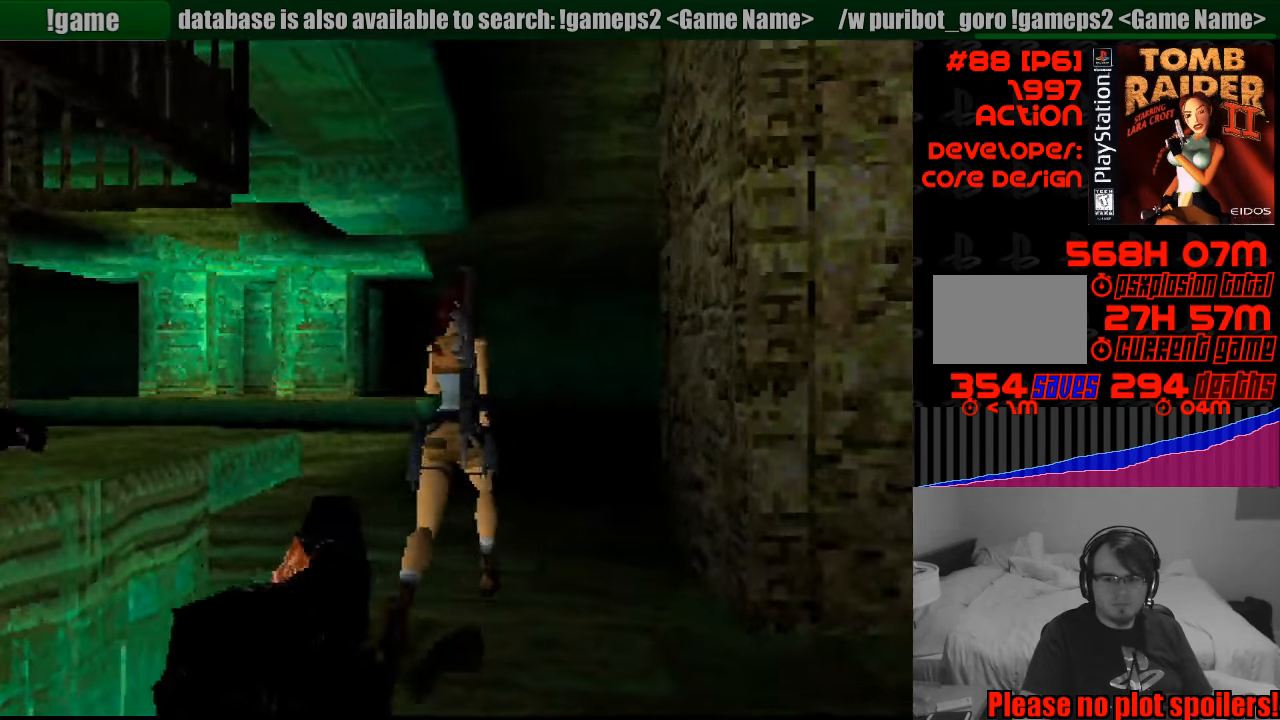
{"buttons": ["DPAD_DOWN"], "events": [[133, "CROSS", "down"], [367, "CROSS", "up"], [383, "DPAD_DOWN", "down"]]}
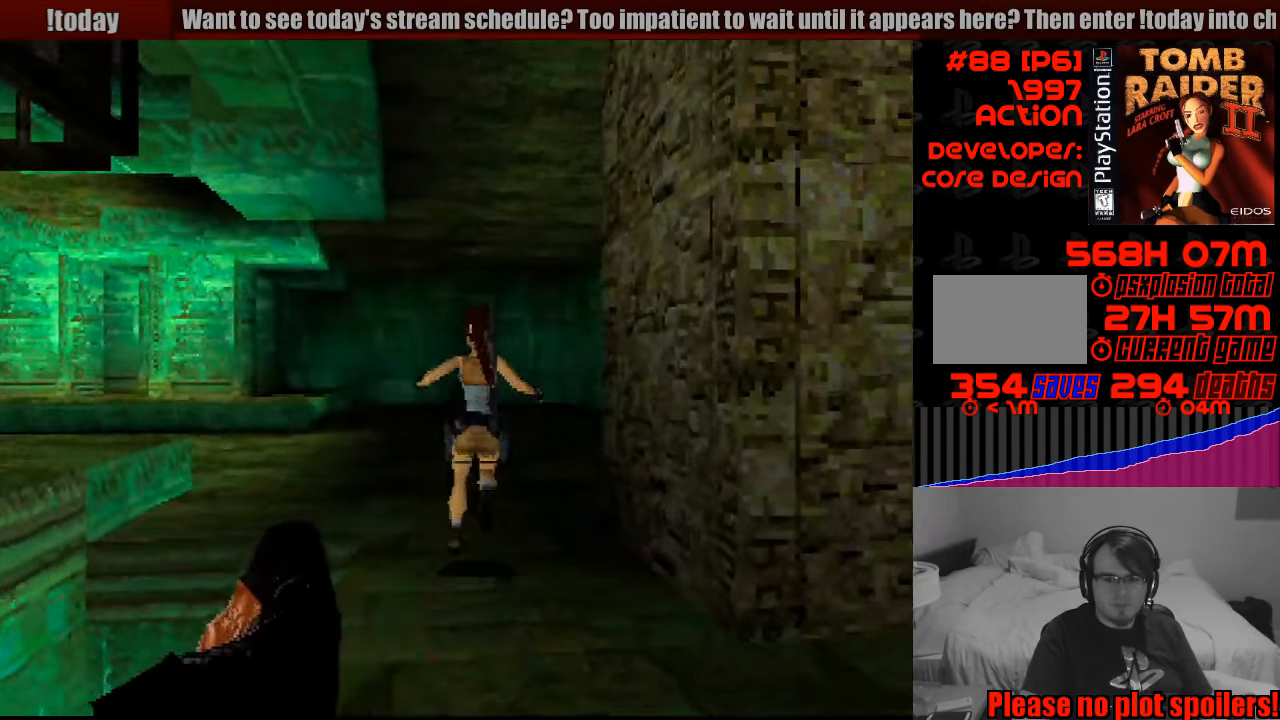
{"buttons": ["DPAD_DOWN"], "events": []}
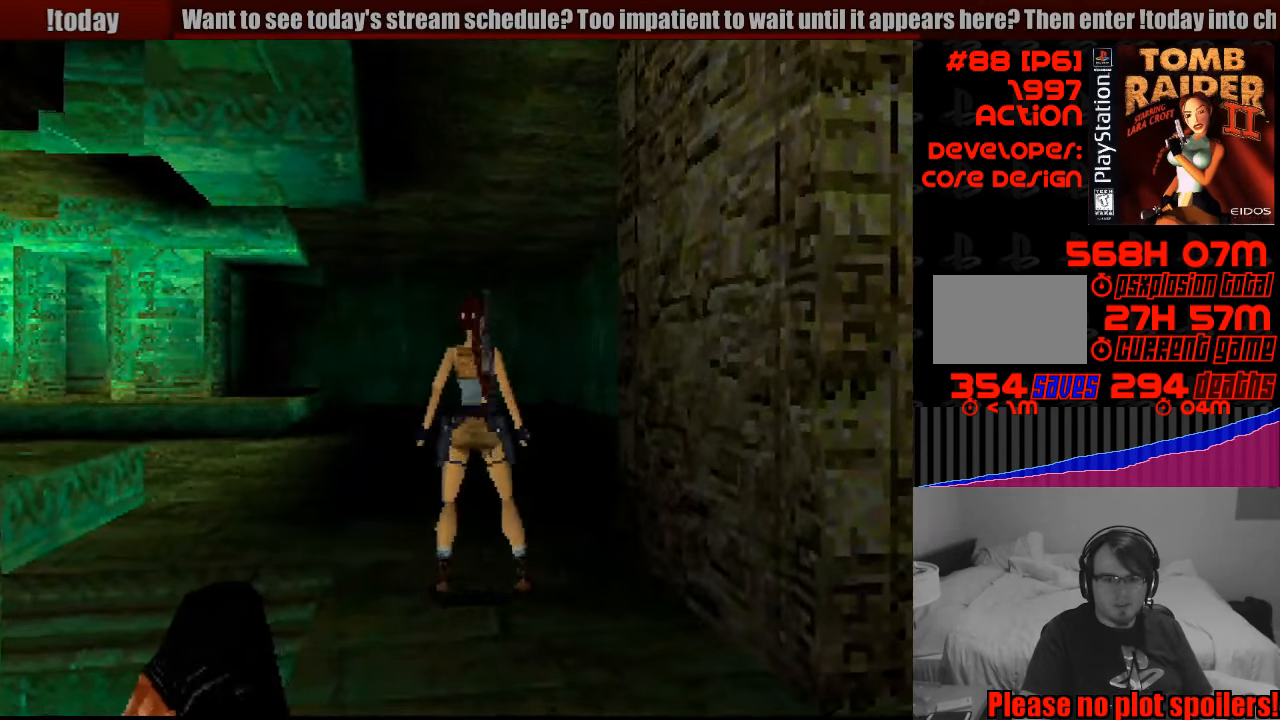
{"buttons": [], "events": [[434, "DPAD_DOWN", "up"]]}